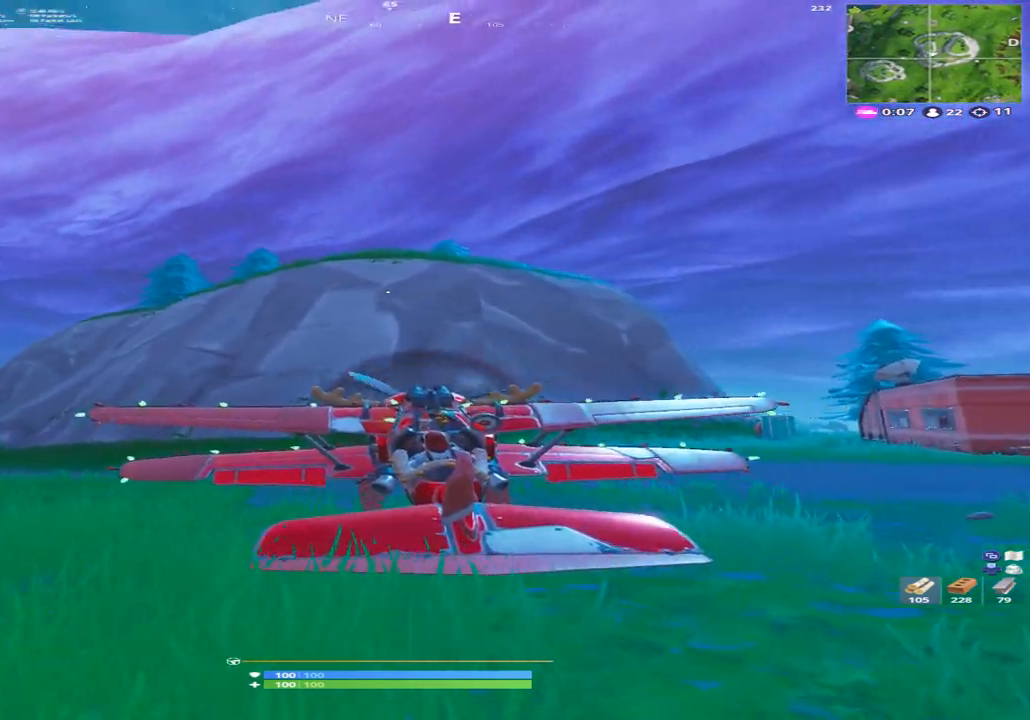
Gameplay with a controller (Xbox layout); each line is a JSON object with the inputs held at the frame after it. "events" lists button and stick changes between this image and that frame as [ms after this image, input, new state], when the widget could be followed in between.
{"buttons": [], "left_stick": "left", "right_stick": "center", "events": []}
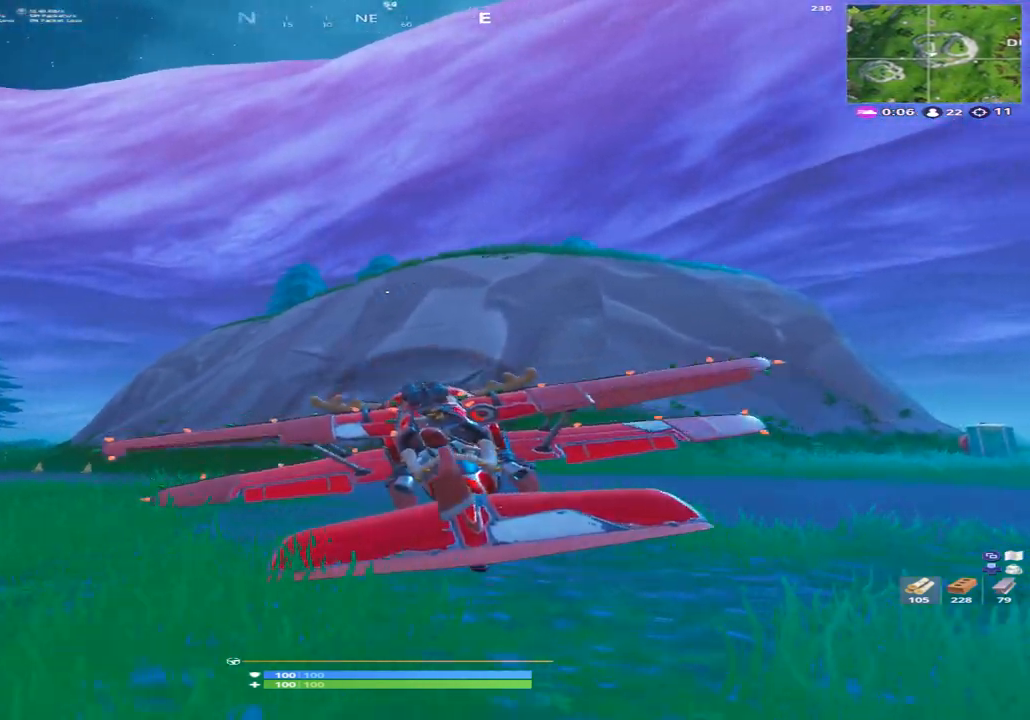
{"buttons": [], "left_stick": "down-left", "right_stick": "center", "events": [[233, "left_stick", "down-left"]]}
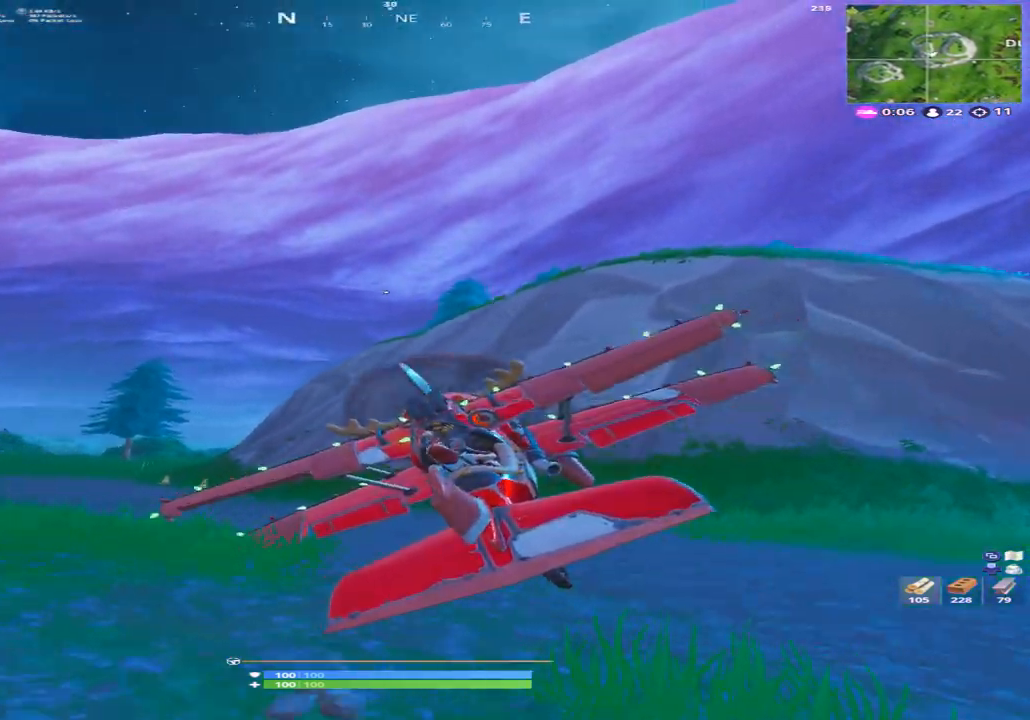
{"buttons": [], "left_stick": "left", "right_stick": "center", "events": [[333, "left_stick", "left"]]}
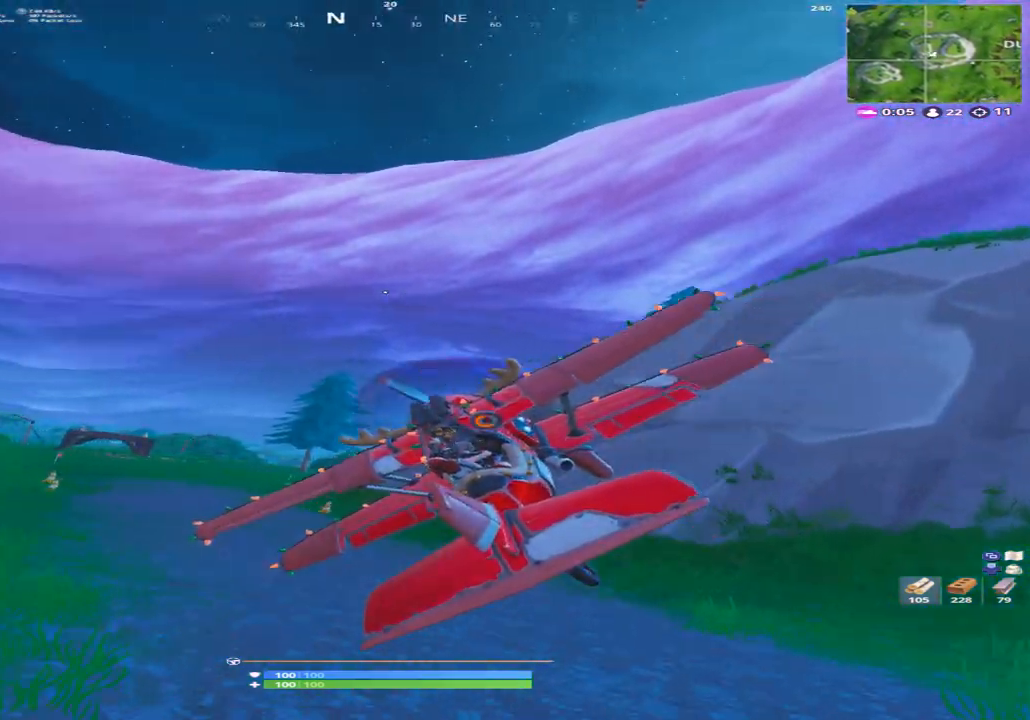
{"buttons": [], "left_stick": "right", "right_stick": "center", "events": [[400, "left_stick", "center"], [500, "left_stick", "right"]]}
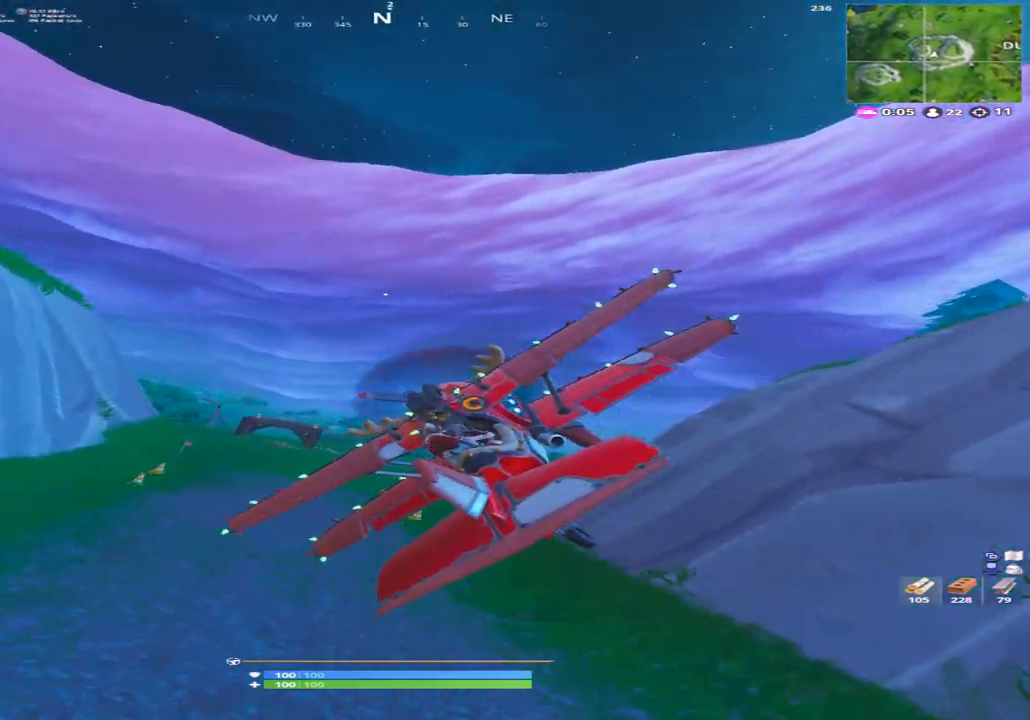
{"buttons": [], "left_stick": "left", "right_stick": "center", "events": [[333, "left_stick", "down-left"], [400, "left_stick", "left"]]}
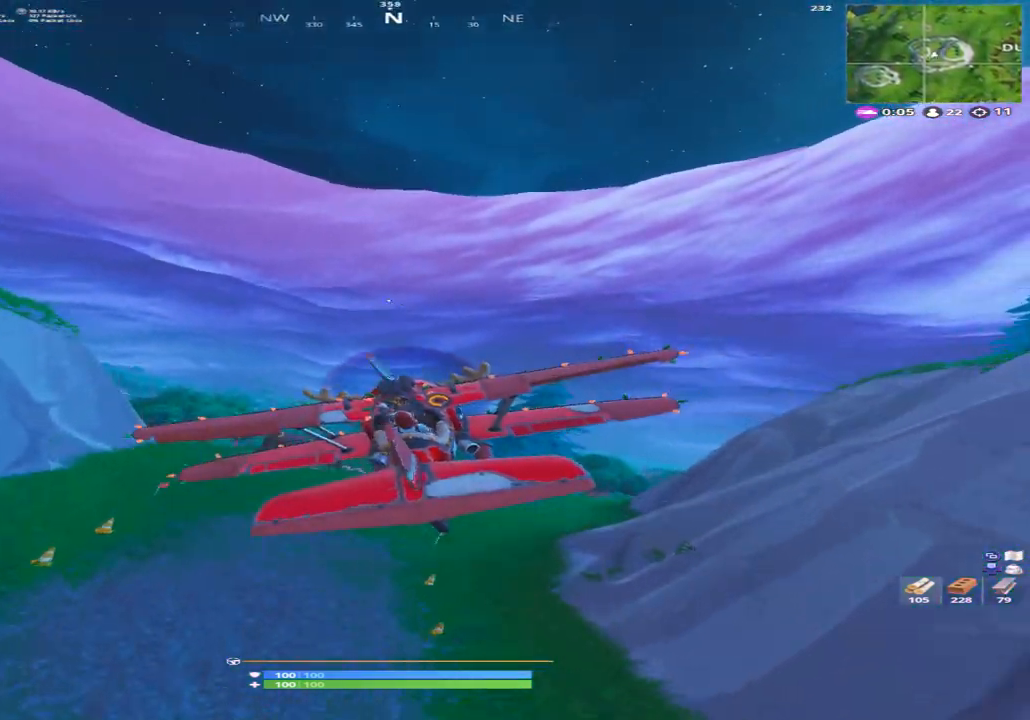
{"buttons": [], "left_stick": "left", "right_stick": "center", "events": []}
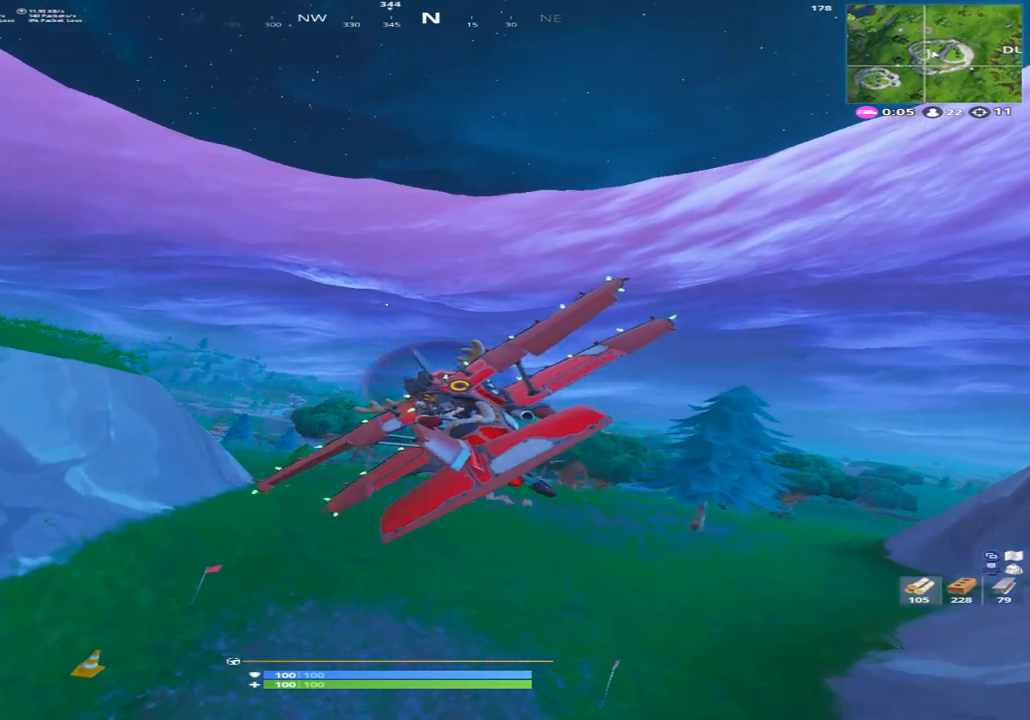
{"buttons": [], "left_stick": "left", "right_stick": "center", "events": [[100, "left_stick", "up"], [200, "left_stick", "right"], [333, "left_stick", "down"], [400, "left_stick", "down-left"], [500, "left_stick", "left"]]}
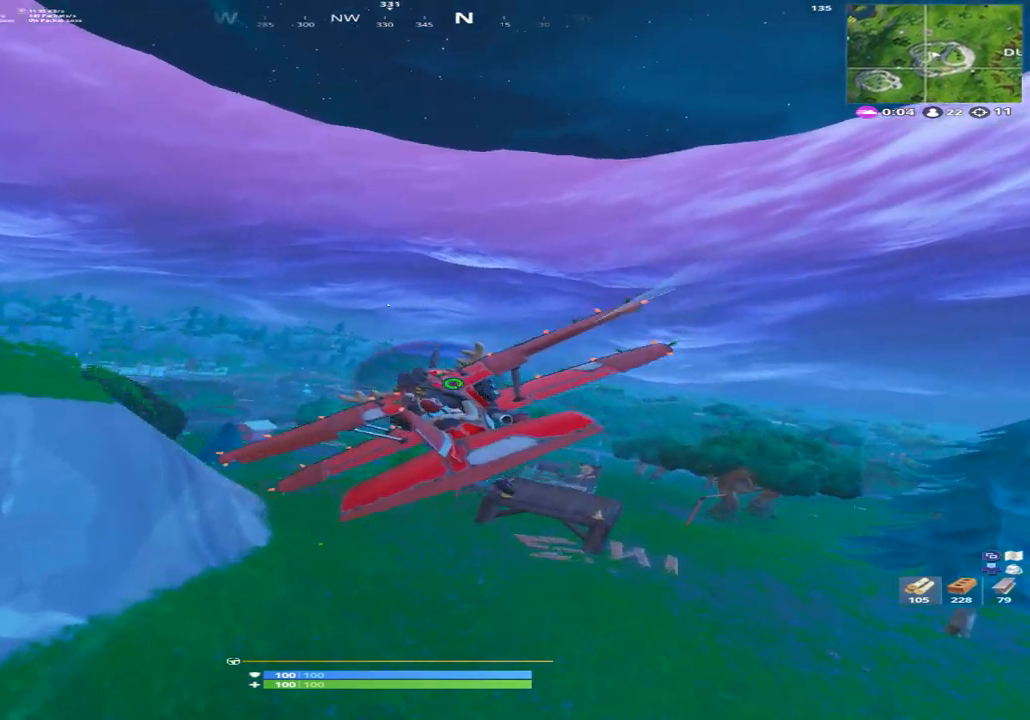
{"buttons": [], "left_stick": "up-left", "right_stick": "center", "events": [[300, "left_stick", "up-left"]]}
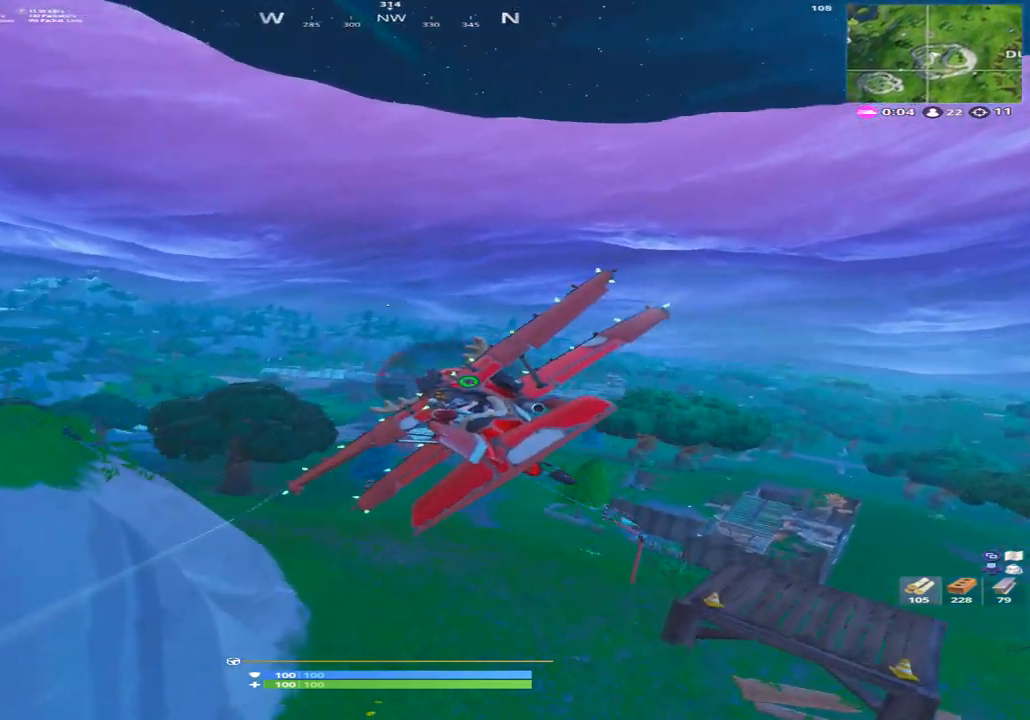
{"buttons": [], "left_stick": "up-left", "right_stick": "center", "events": []}
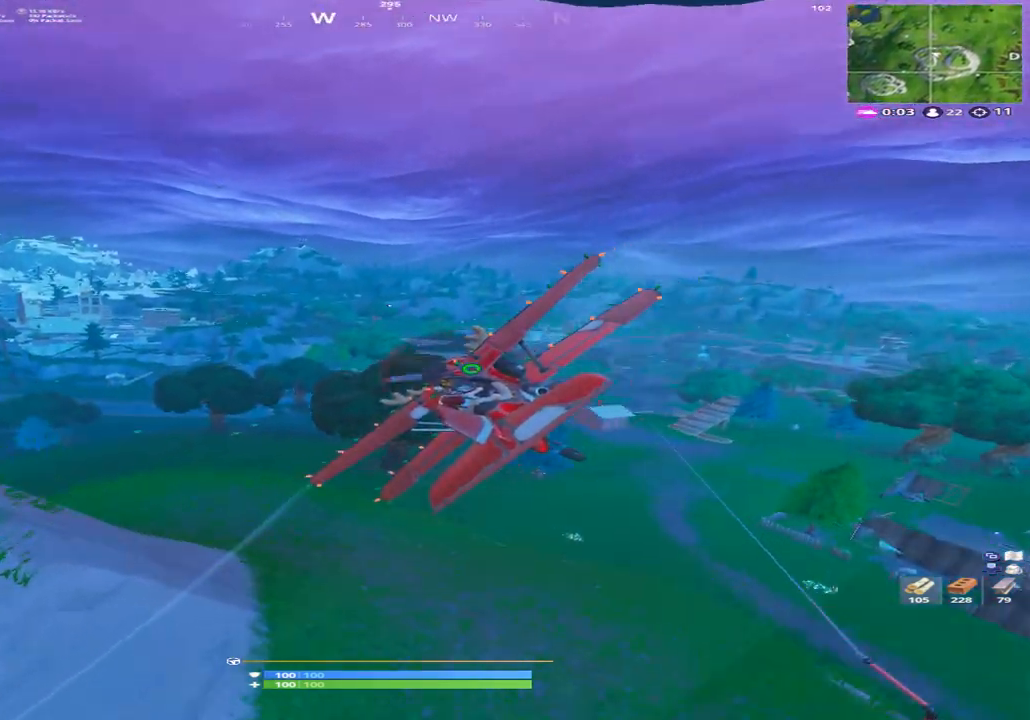
{"buttons": [], "left_stick": "center", "right_stick": "center", "events": [[100, "left_stick", "center"]]}
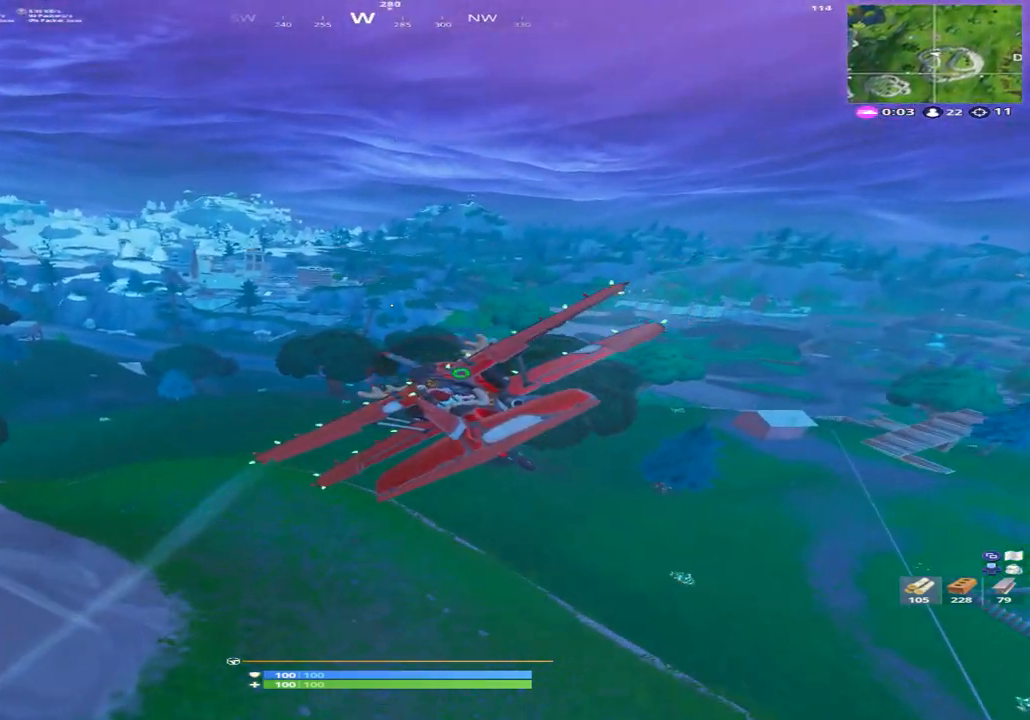
{"buttons": [], "left_stick": "center", "right_stick": "center", "events": [[233, "left_stick", "right"], [333, "left_stick", "center"]]}
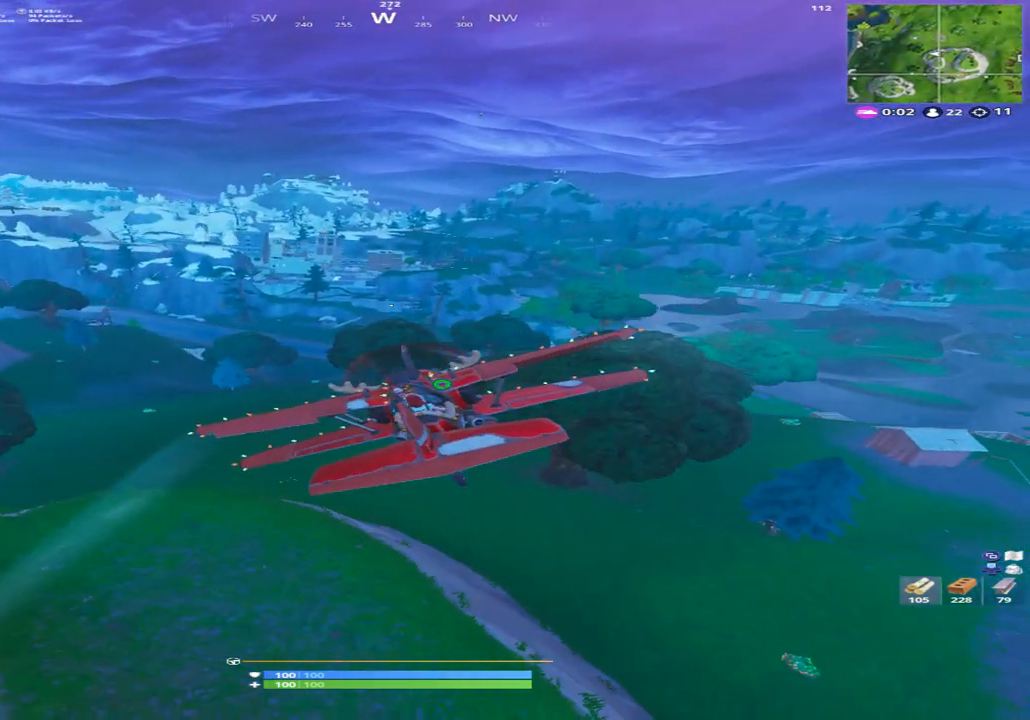
{"buttons": [], "left_stick": "center", "right_stick": "center", "events": [[167, "R3", "down"], [267, "R3", "up"]]}
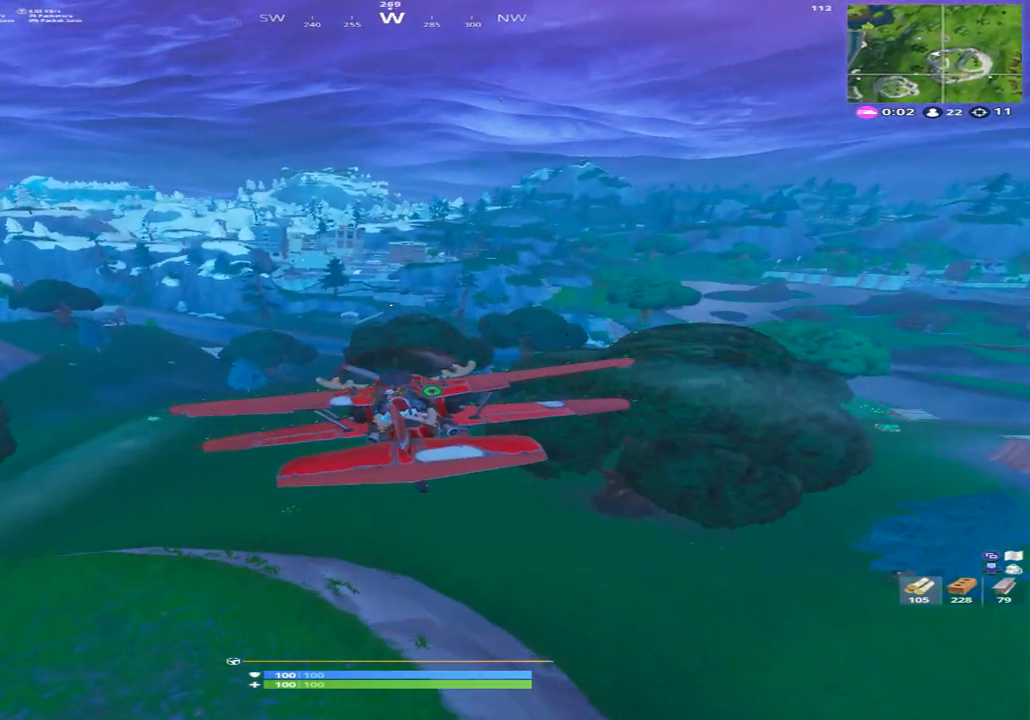
{"buttons": [], "left_stick": "center", "right_stick": "center", "events": []}
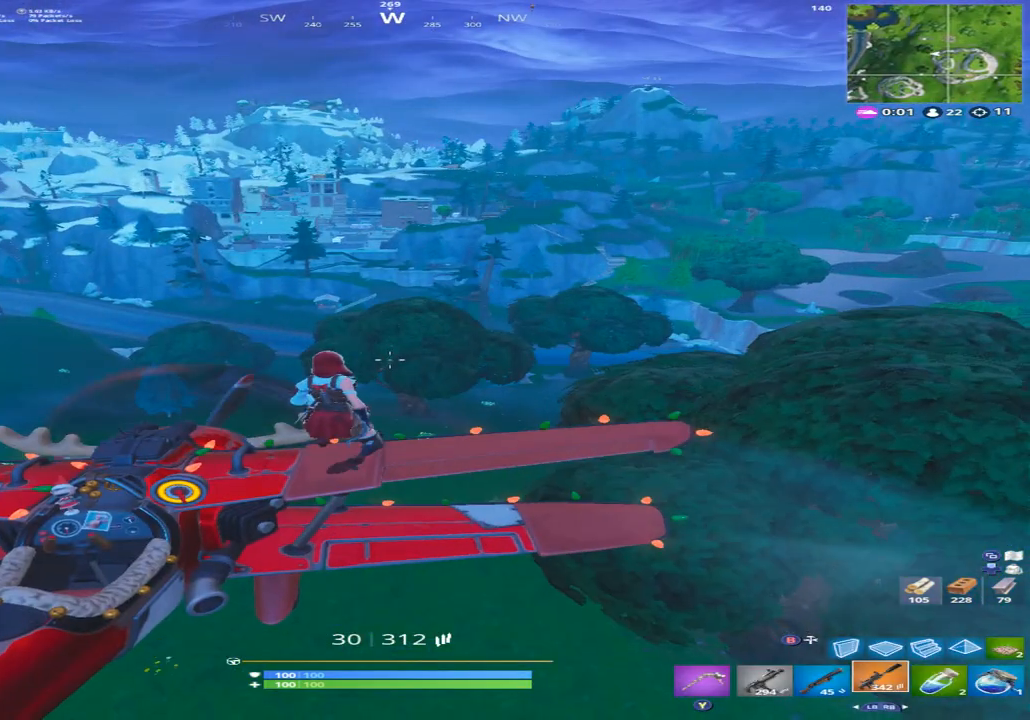
{"buttons": [], "left_stick": "center", "right_stick": "center", "events": []}
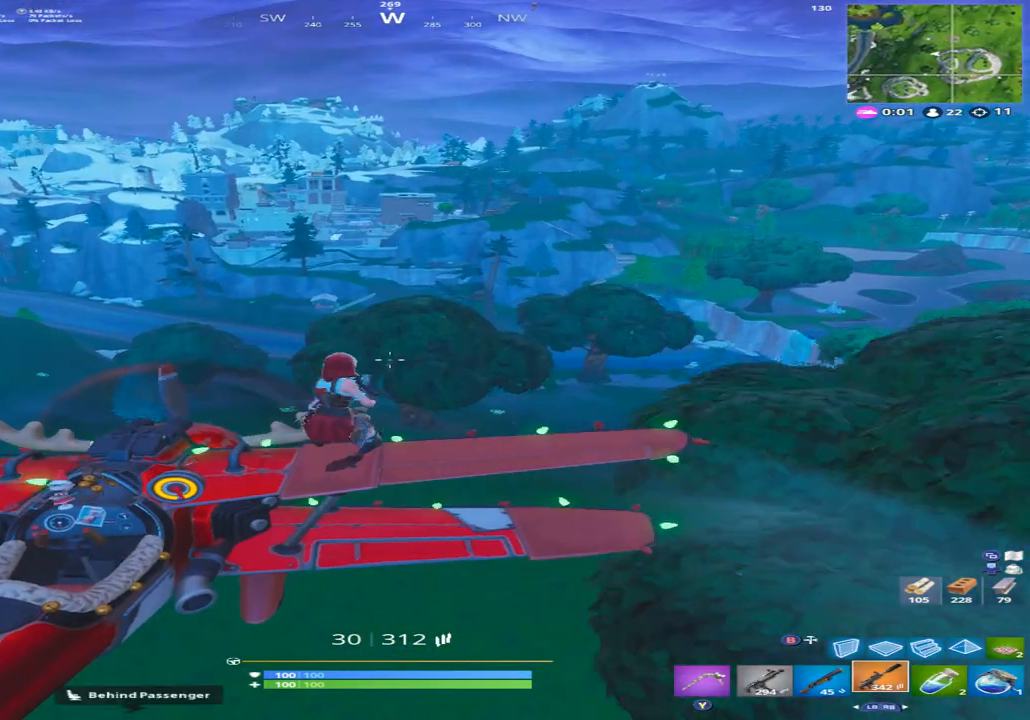
{"buttons": [], "left_stick": "center", "right_stick": "center", "events": [[100, "R3", "down"], [167, "R3", "up"], [267, "R3", "down"], [333, "R3", "up"], [400, "R3", "down"], [500, "R3", "up"]]}
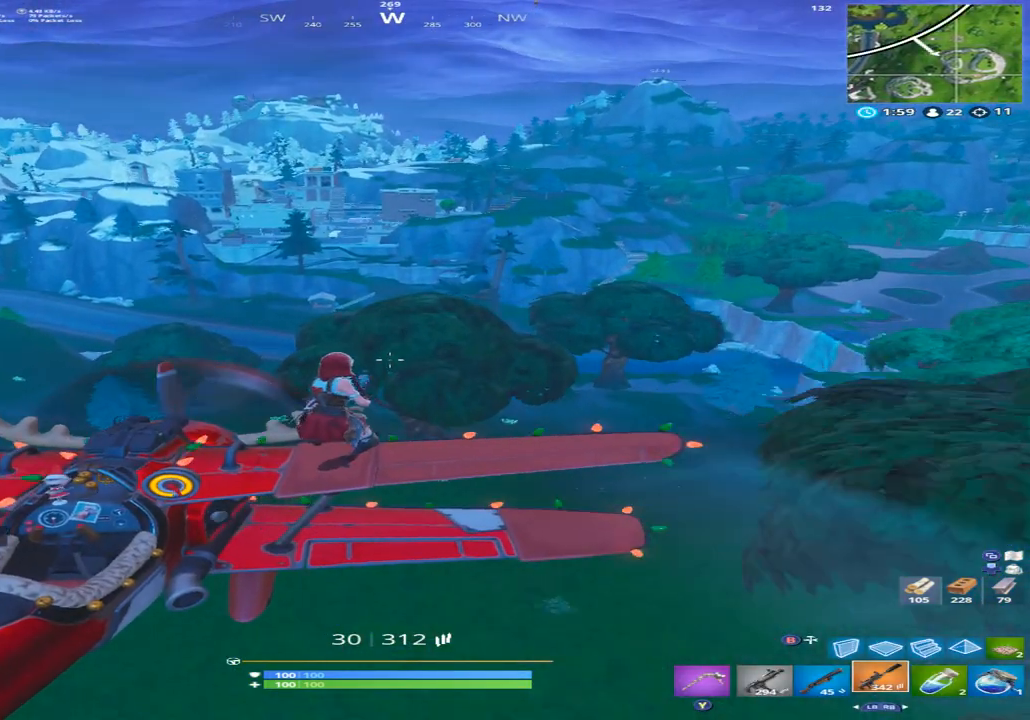
{"buttons": [], "left_stick": "down", "right_stick": "center", "events": [[333, "left_stick", "down"]]}
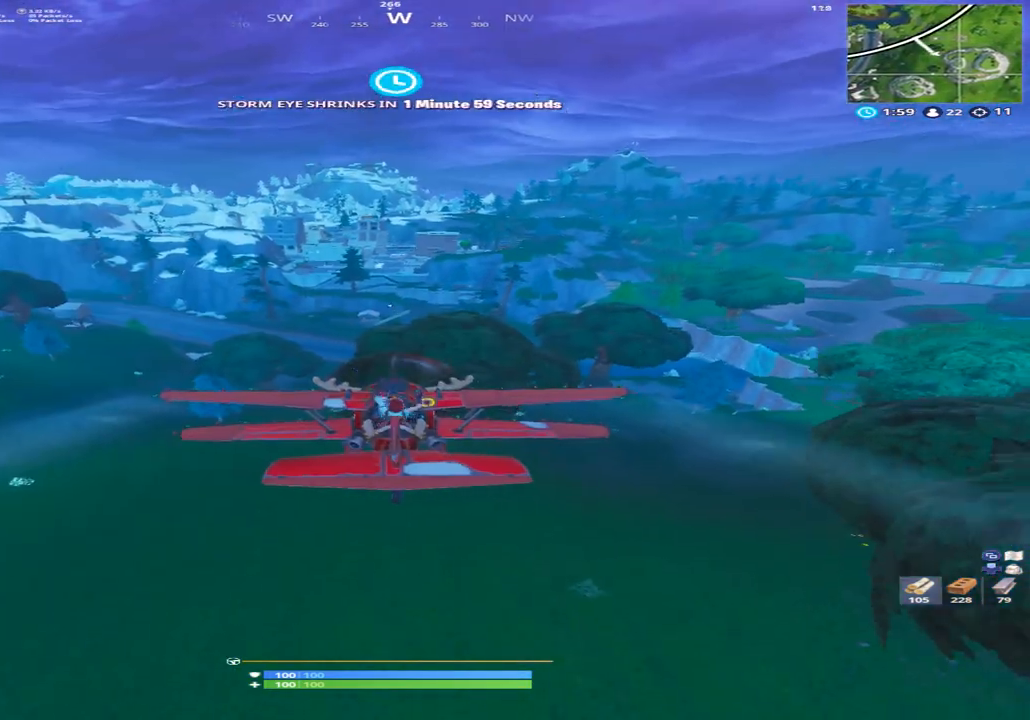
{"buttons": [], "left_stick": "center", "right_stick": "center", "events": [[133, "left_stick", "center"]]}
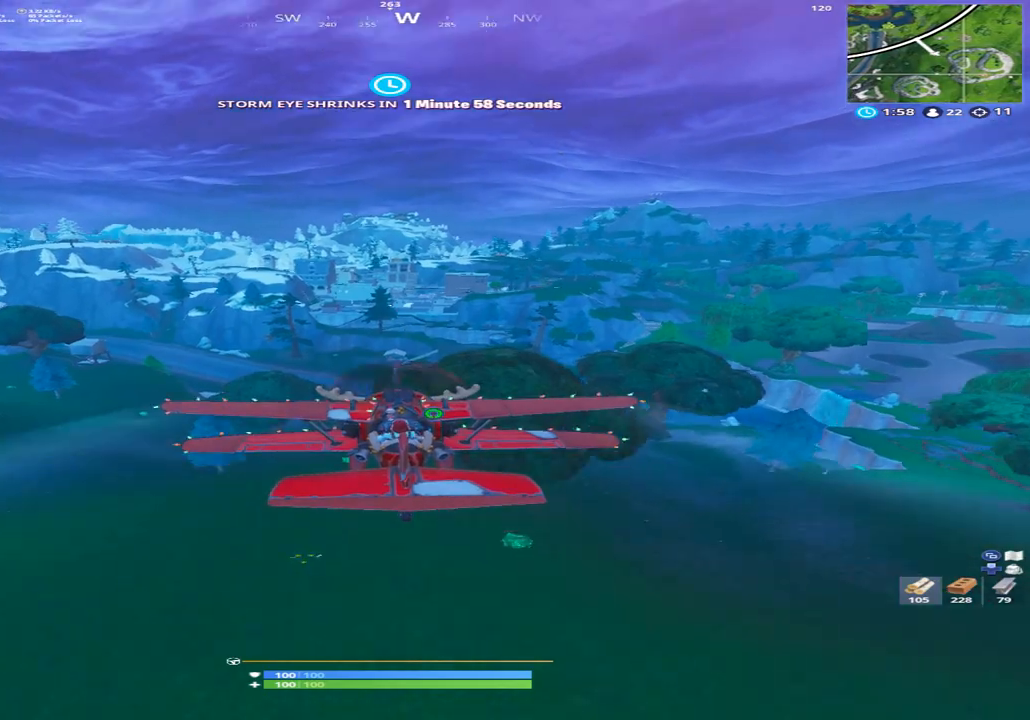
{"buttons": [], "left_stick": "center", "right_stick": "center", "events": [[400, "R3", "down"], [500, "R3", "up"]]}
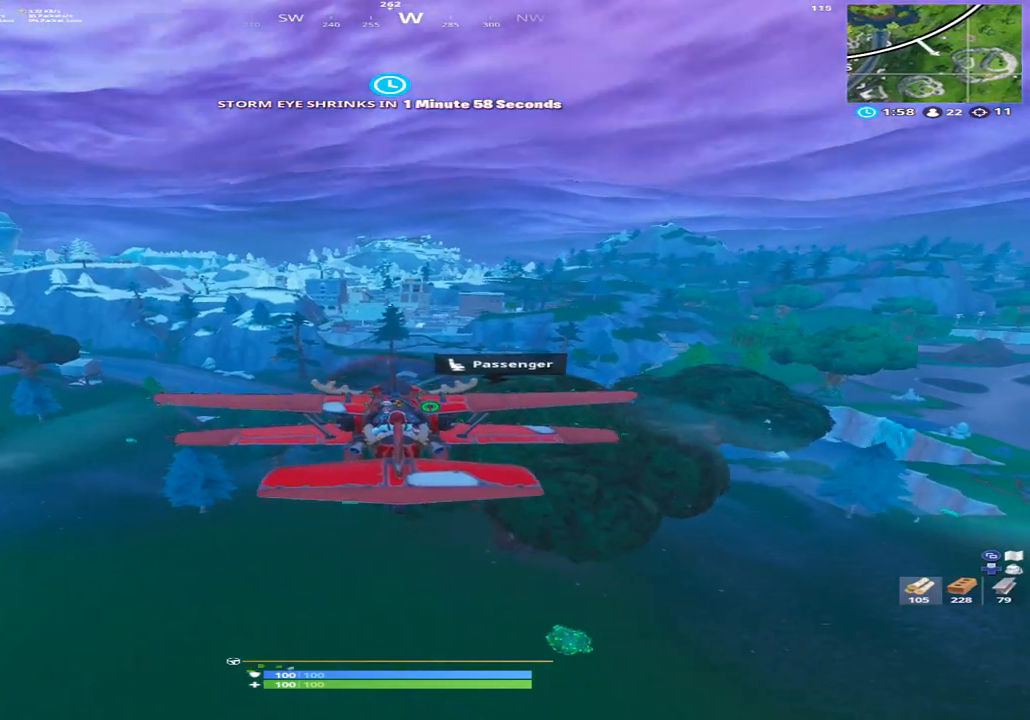
{"buttons": [], "left_stick": "center", "right_stick": "center", "events": [[233, "right_stick", "down"], [467, "right_stick", "center"]]}
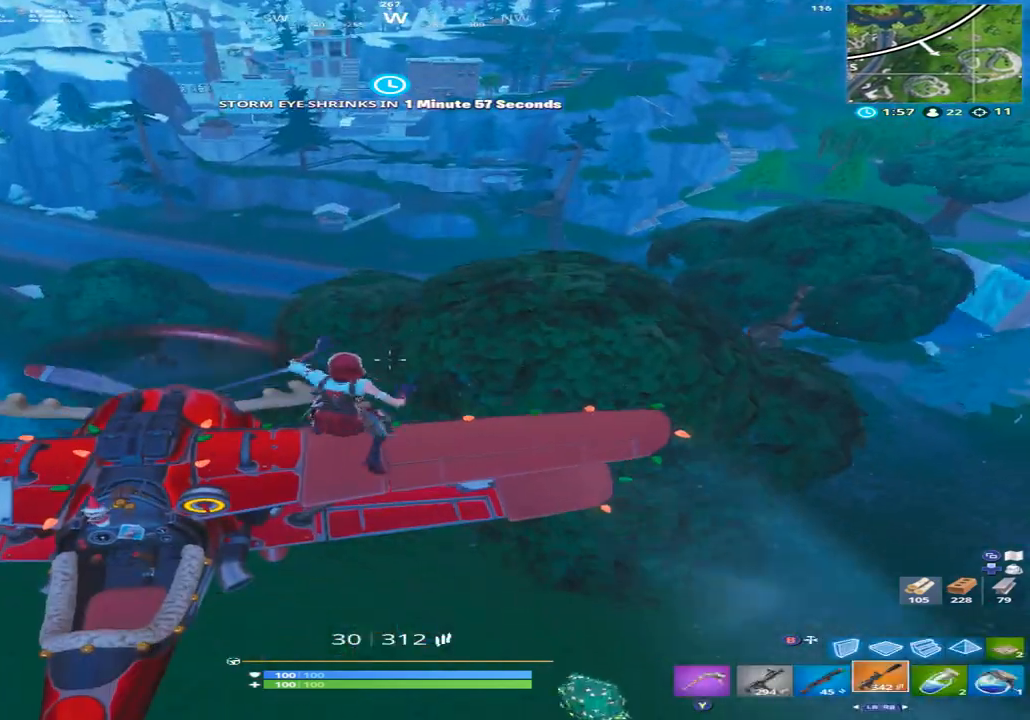
{"buttons": [], "left_stick": "center", "right_stick": "up-left", "events": [[333, "right_stick", "left"], [400, "right_stick", "up-left"]]}
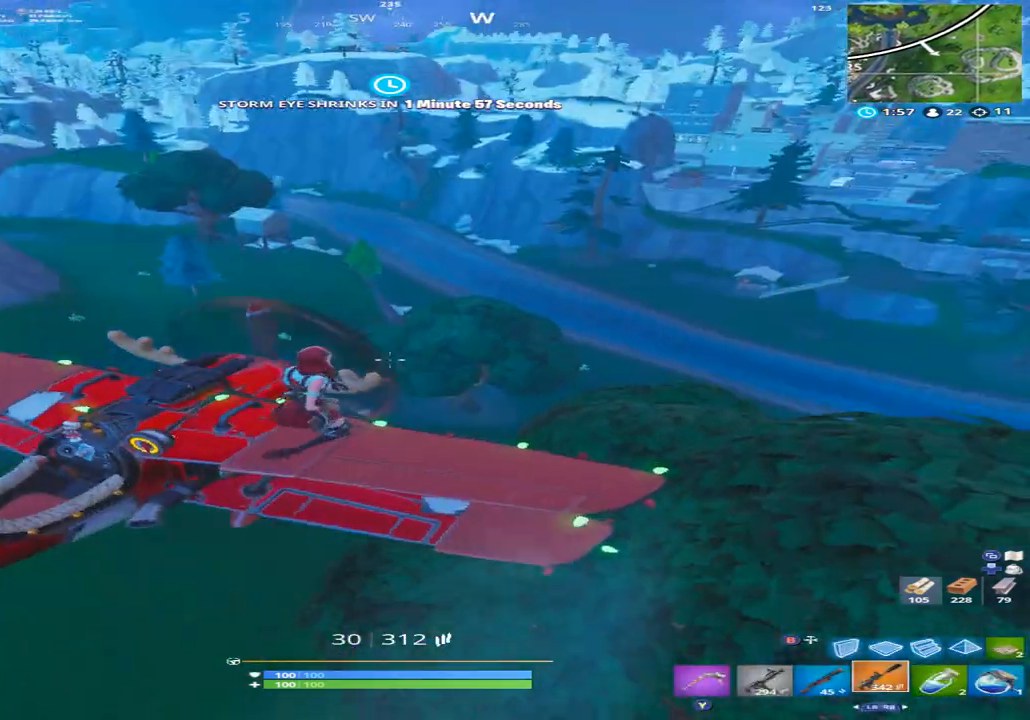
{"buttons": [], "left_stick": "center", "right_stick": "up", "events": [[400, "right_stick", "up"]]}
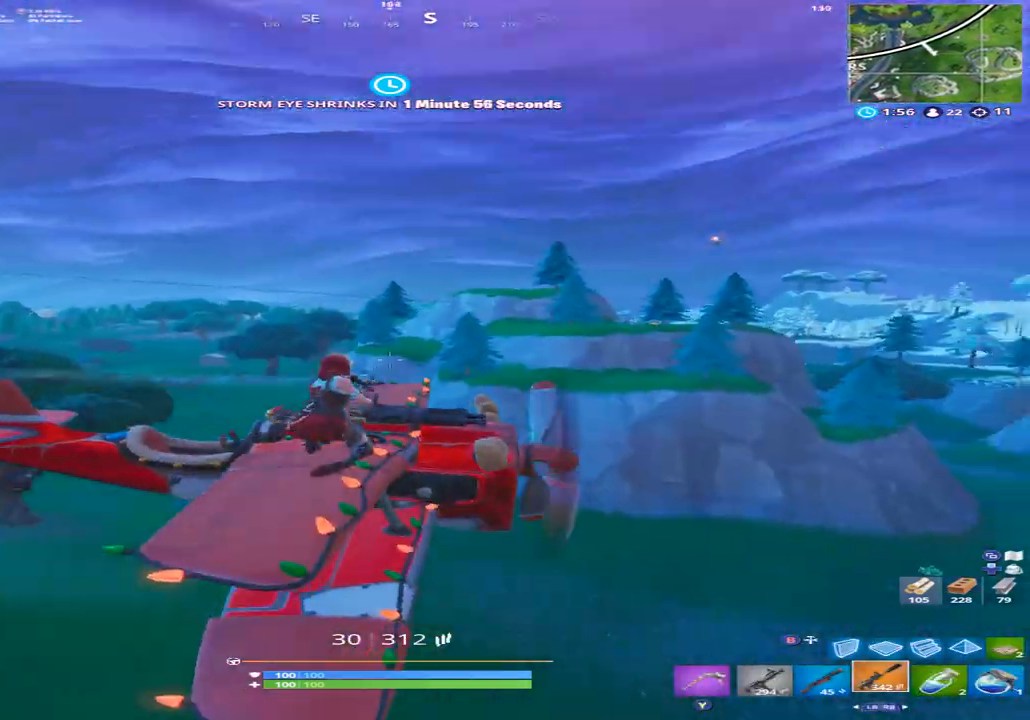
{"buttons": ["L2"], "left_stick": "center", "right_stick": "center", "events": [[67, "right_stick", "up-right"], [467, "L2", "down"], [467, "right_stick", "center"]]}
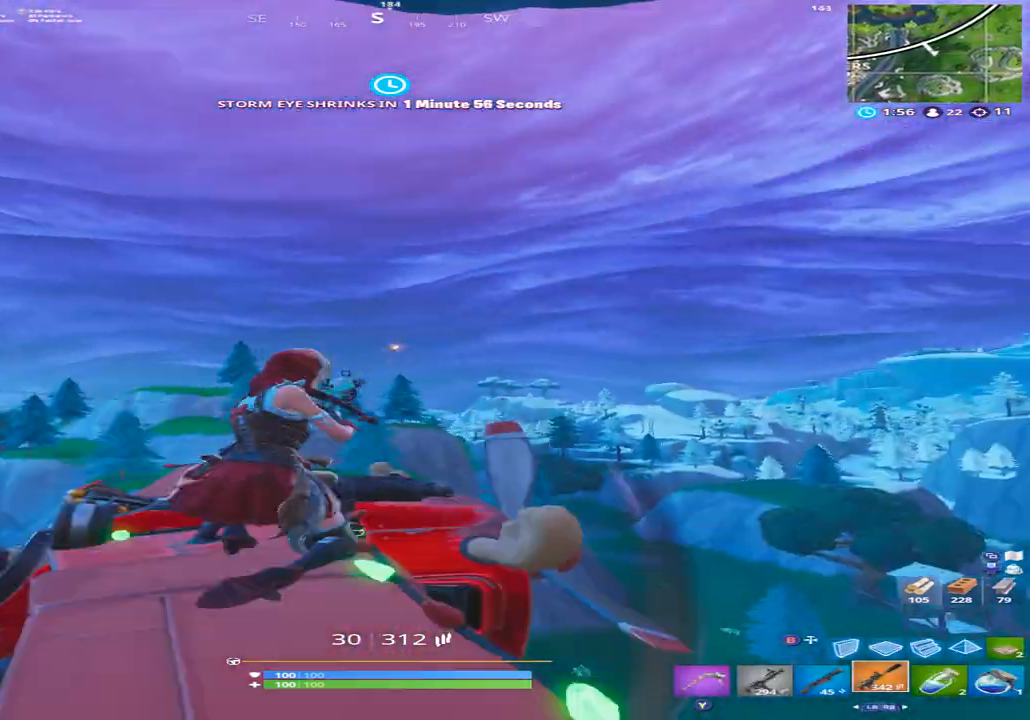
{"buttons": ["L2"], "left_stick": "center", "right_stick": "down-left", "events": [[167, "right_stick", "up-left"], [400, "R2", "down"], [500, "R2", "up"], [500, "right_stick", "down-left"]]}
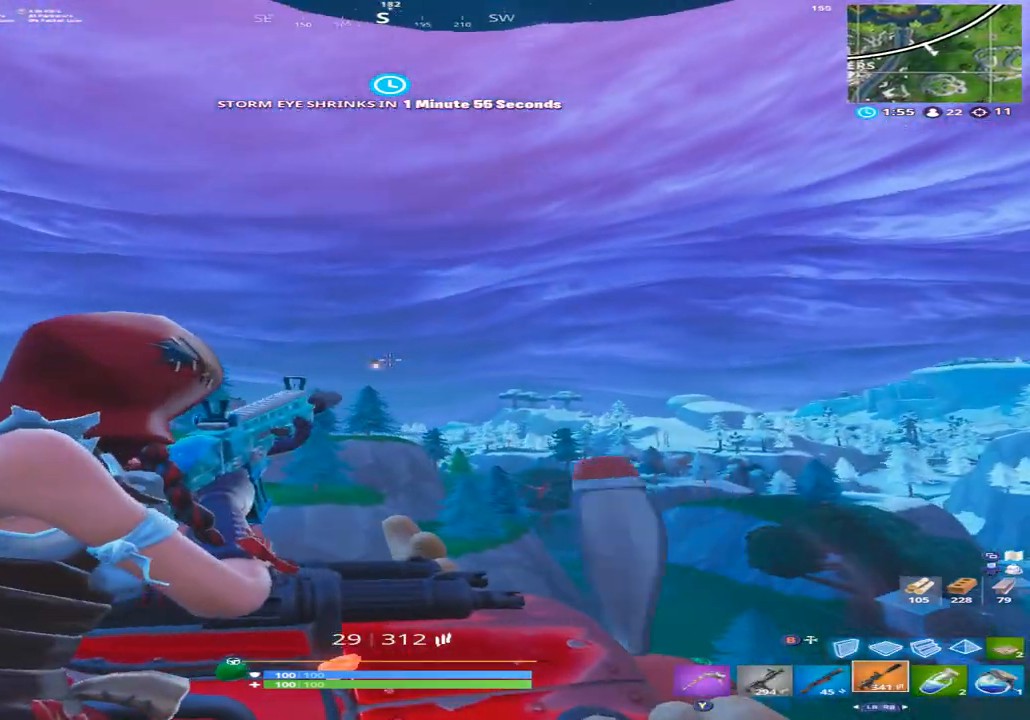
{"buttons": ["L2", "R2"], "left_stick": "center", "right_stick": "left", "events": [[133, "right_stick", "left"], [167, "R2", "down"], [233, "right_stick", "center"], [333, "R2", "up"], [367, "right_stick", "left"], [500, "R2", "down"]]}
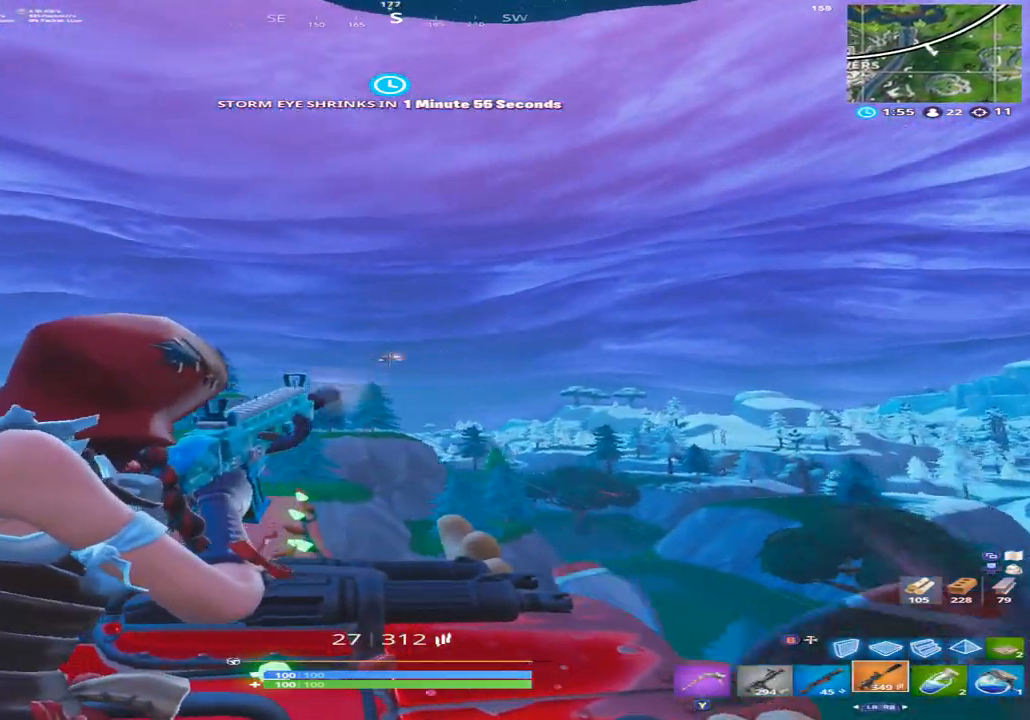
{"buttons": ["L2"], "left_stick": "center", "right_stick": "down-left", "events": [[33, "right_stick", "center"], [133, "R2", "up"], [233, "right_stick", "left"], [300, "R2", "down"], [333, "right_stick", "center"], [467, "R2", "up"], [500, "right_stick", "down-left"]]}
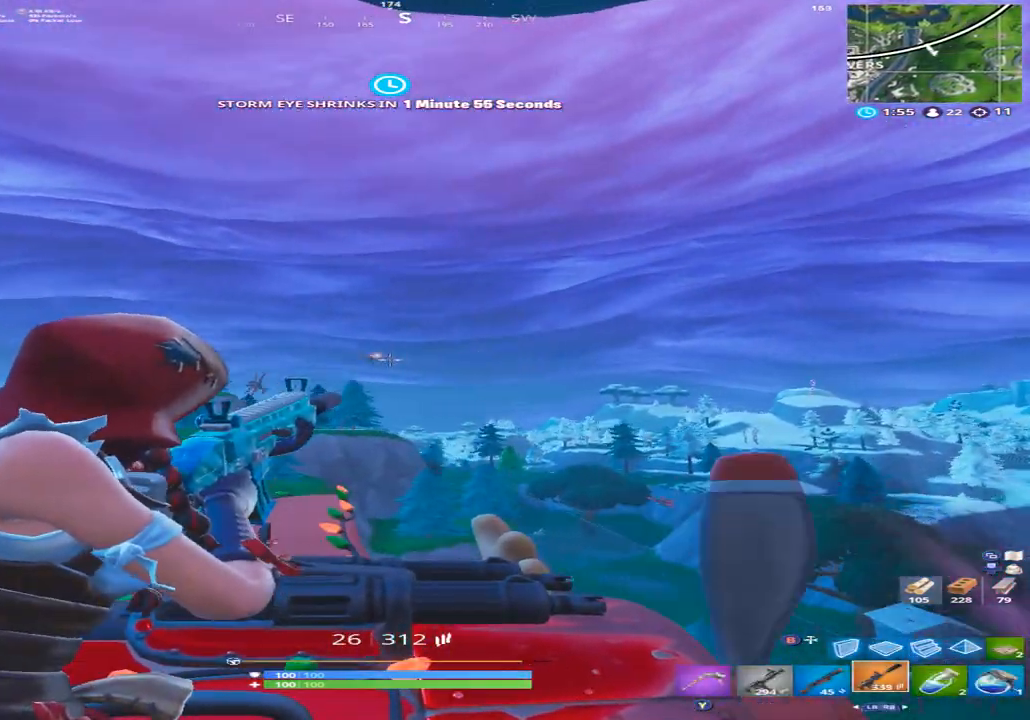
{"buttons": ["L2", "R2"], "left_stick": "center", "right_stick": "center", "events": [[33, "right_stick", "left"], [67, "R2", "down"], [133, "right_stick", "center"], [233, "R2", "up"], [267, "right_stick", "left"], [333, "L2", "up"], [400, "R2", "down"], [433, "L2", "down"], [467, "right_stick", "center"]]}
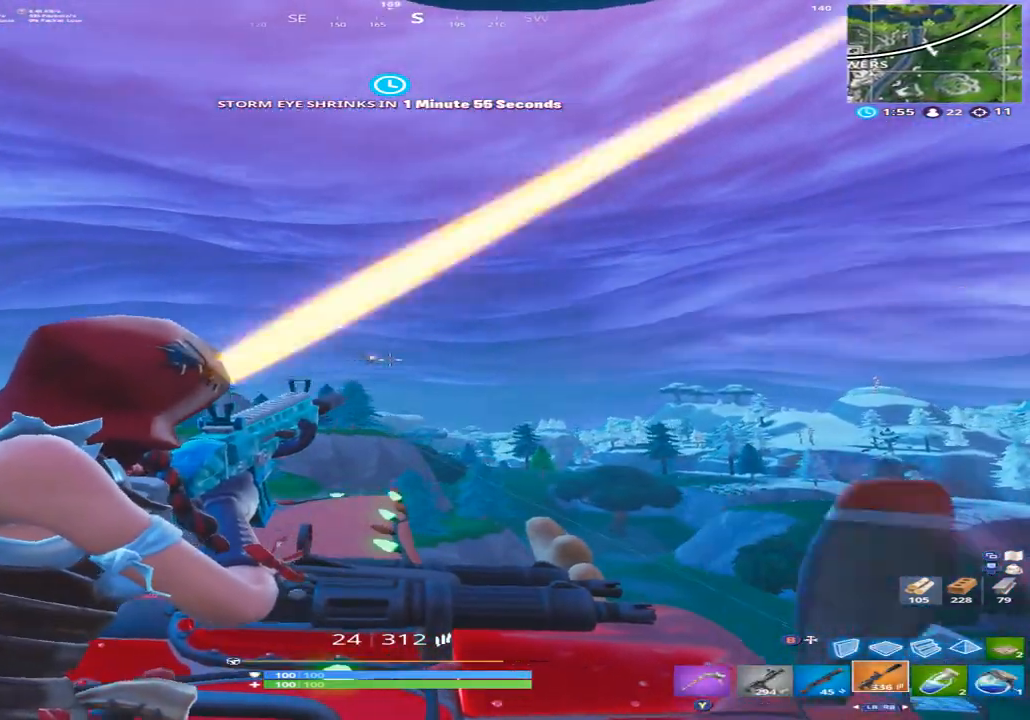
{"buttons": [], "left_stick": "center", "right_stick": "down-right", "events": [[33, "R2", "up"], [100, "right_stick", "down-left"], [133, "R2", "down"], [233, "L2", "up"], [233, "right_stick", "center"], [300, "R2", "up"], [300, "right_stick", "right"], [400, "right_stick", "down-right"]]}
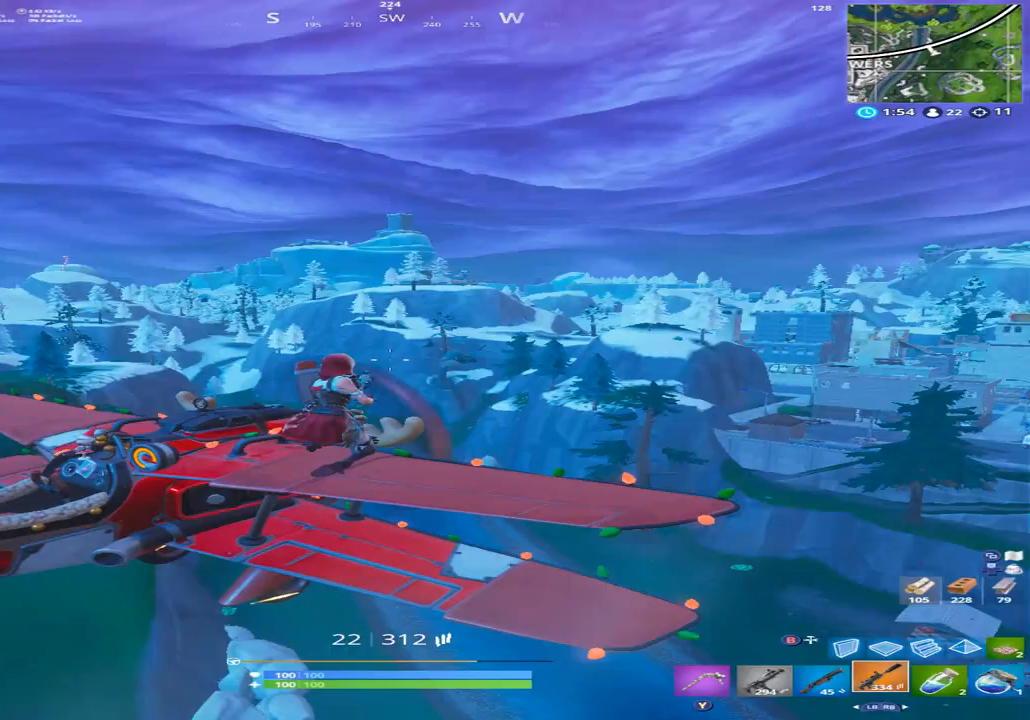
{"buttons": [], "left_stick": "center", "right_stick": "center", "events": [[233, "right_stick", "center"]]}
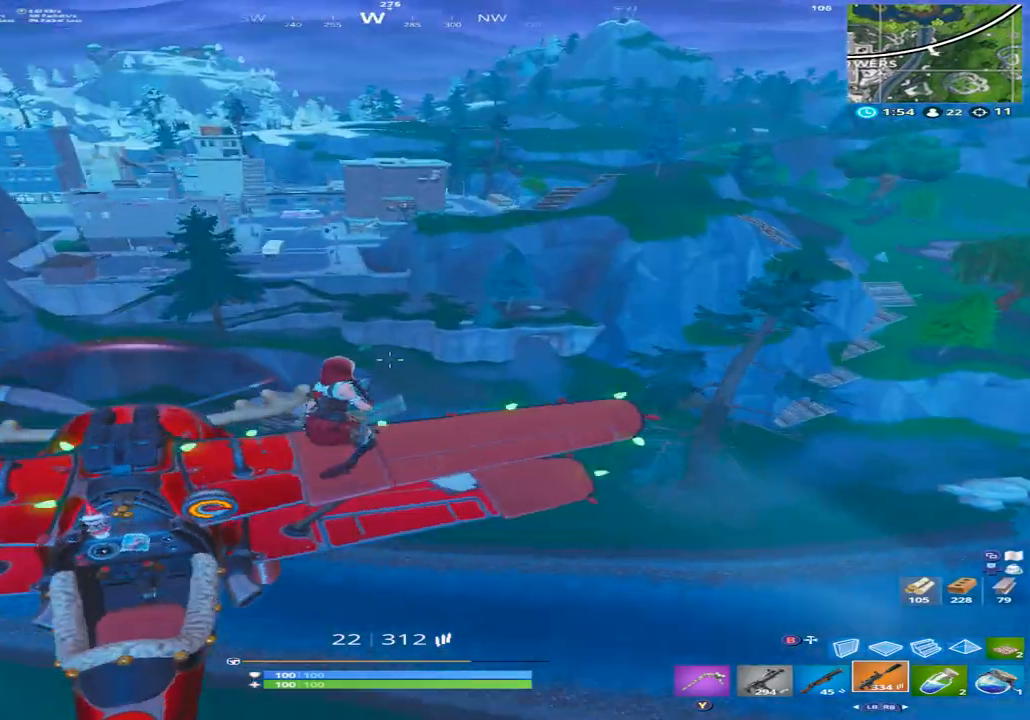
{"buttons": [], "left_stick": "center", "right_stick": "center", "events": []}